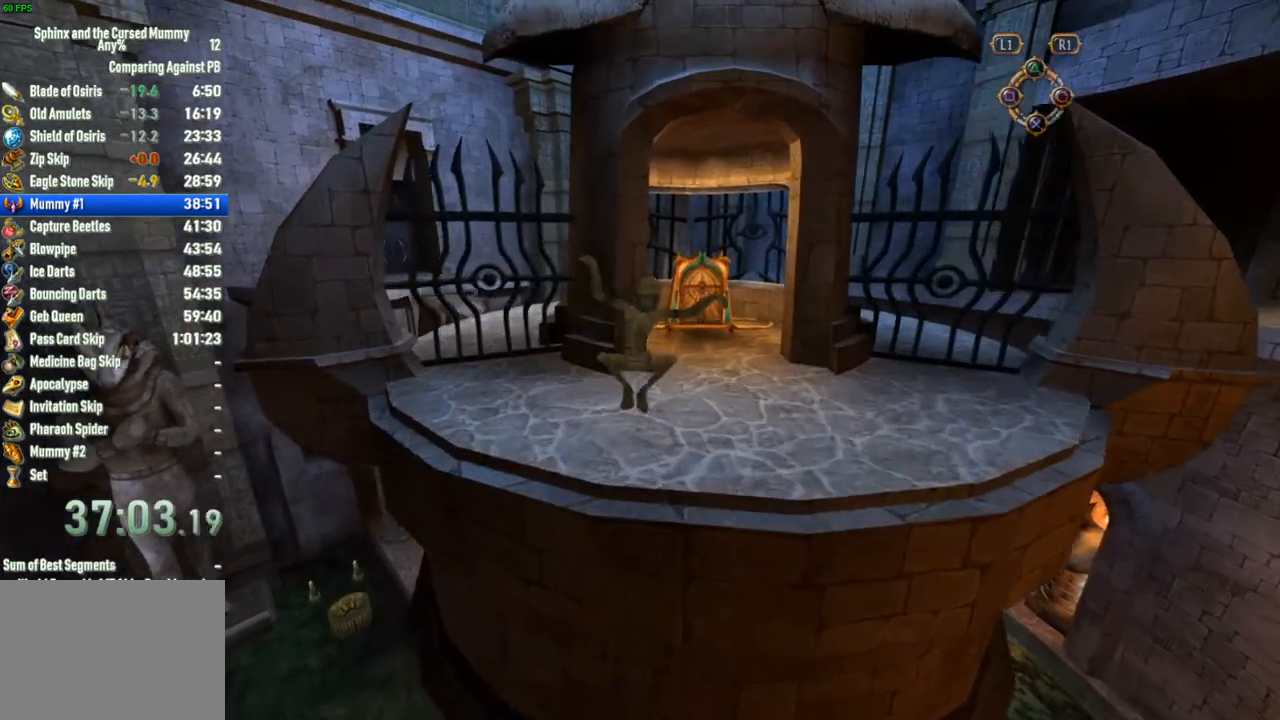
Gameplay with a controller (PlayStation layout); each line is a JSON object with the inputs held at the frame after it (dt_ms = milliseconds from this image to that frame). "button_events" lists button changes between this image and that frame as [ms after this image, input, new state], when the widget could be followed in between (sticks are given only as held states). Not read: L3 R3.
{"dt_ms": 500, "buttons": [], "left_stick": "up", "right_stick": "center", "button_events": [[150, "CROSS", "up"]]}
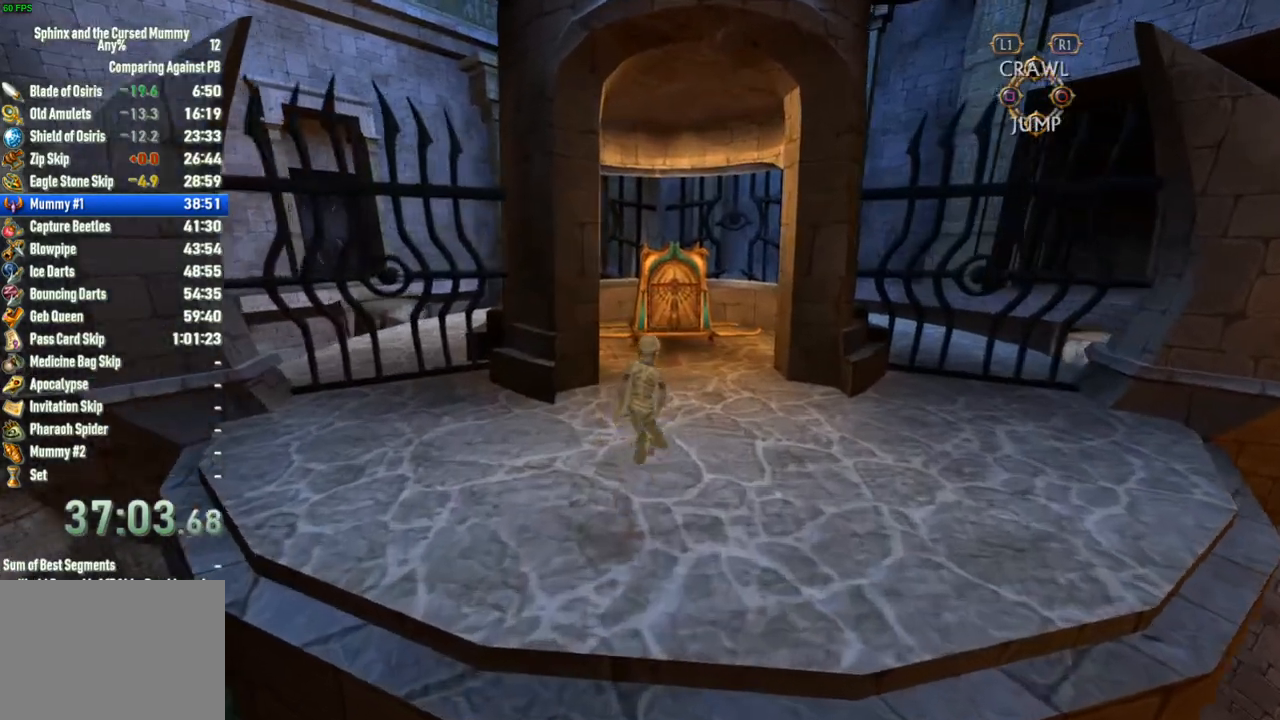
{"dt_ms": 500, "buttons": [], "left_stick": "up", "right_stick": "center", "button_events": []}
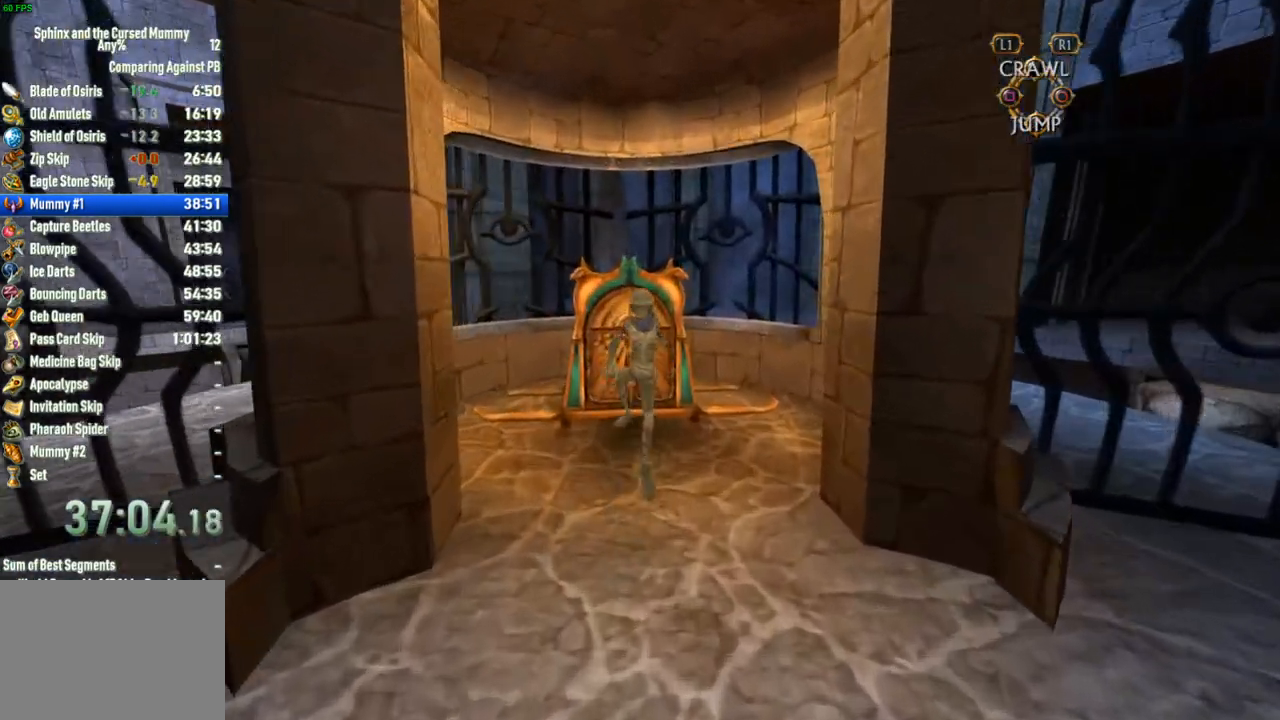
{"dt_ms": 500, "buttons": [], "left_stick": "center", "right_stick": "center", "button_events": [[133, "SQUARE", "down"], [267, "SQUARE", "up"], [283, "SELECT", "down"], [433, "SELECT", "up"]]}
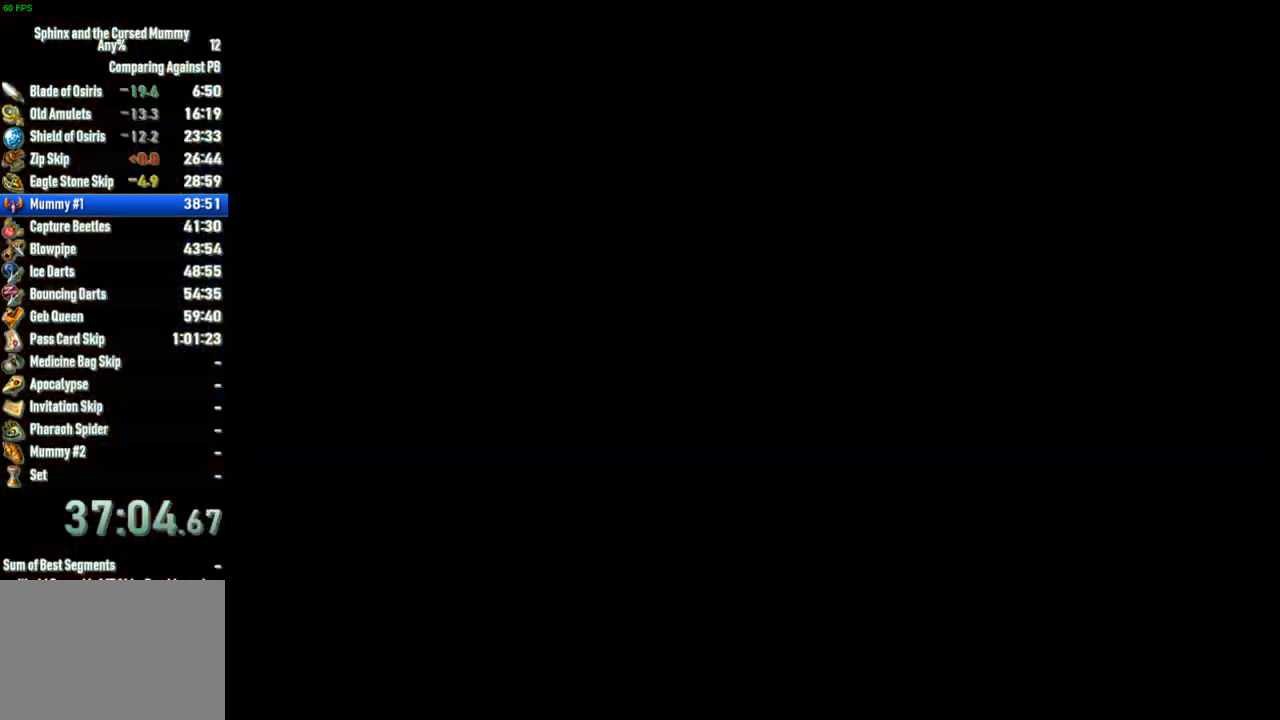
{"dt_ms": 500, "buttons": [], "left_stick": "down-left", "right_stick": "left", "button_events": []}
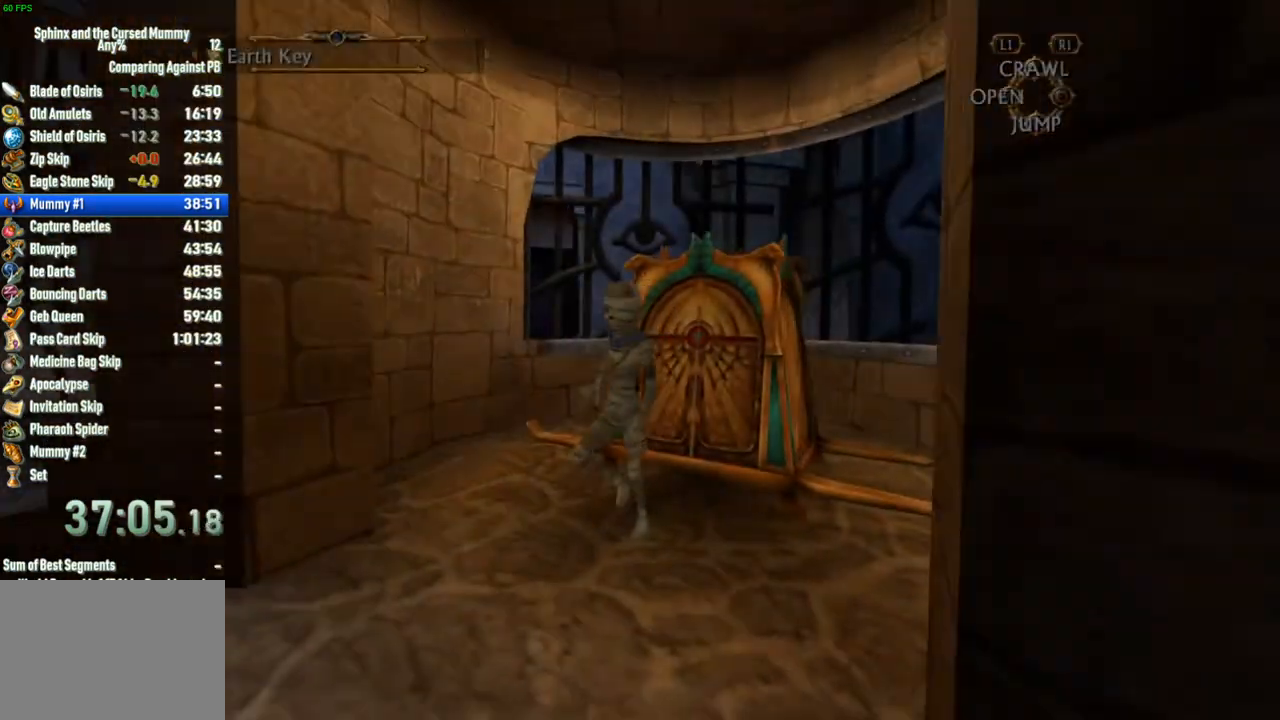
{"dt_ms": 500, "buttons": [], "left_stick": "up-left", "right_stick": "left", "button_events": []}
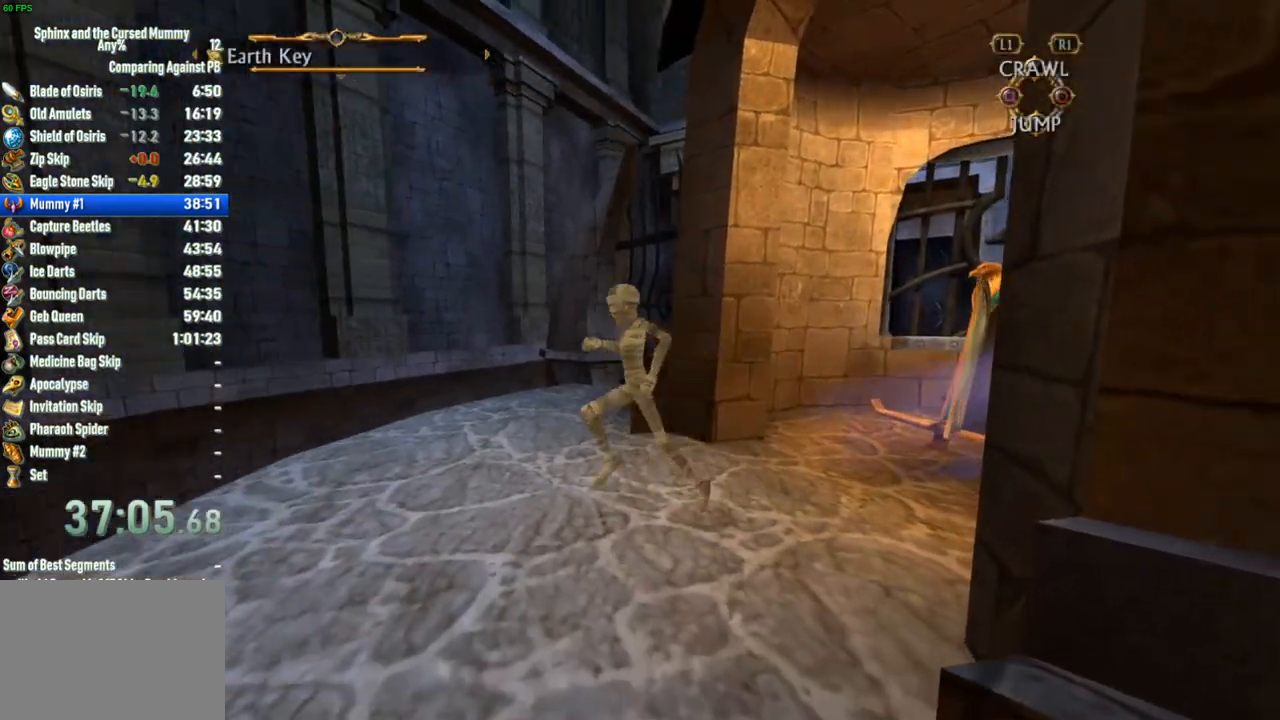
{"dt_ms": 500, "buttons": [], "left_stick": "up", "right_stick": "center", "button_events": []}
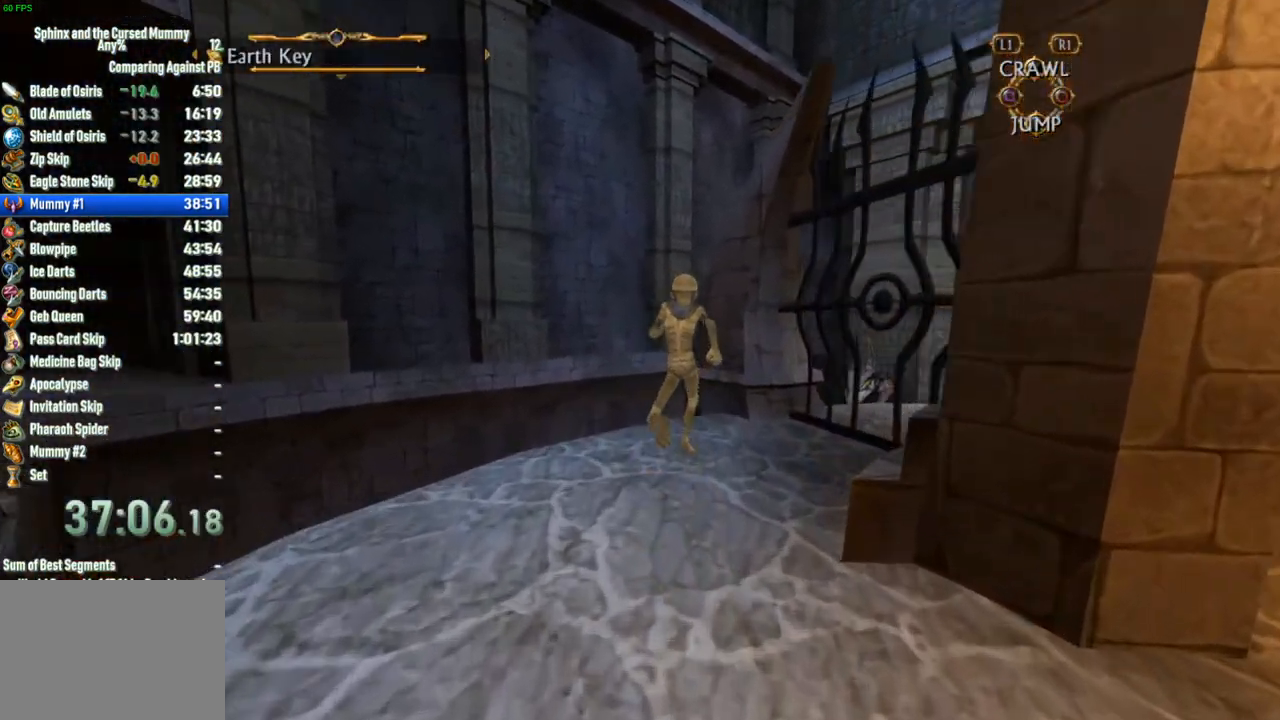
{"dt_ms": 500, "buttons": [], "left_stick": "up", "right_stick": "center", "button_events": []}
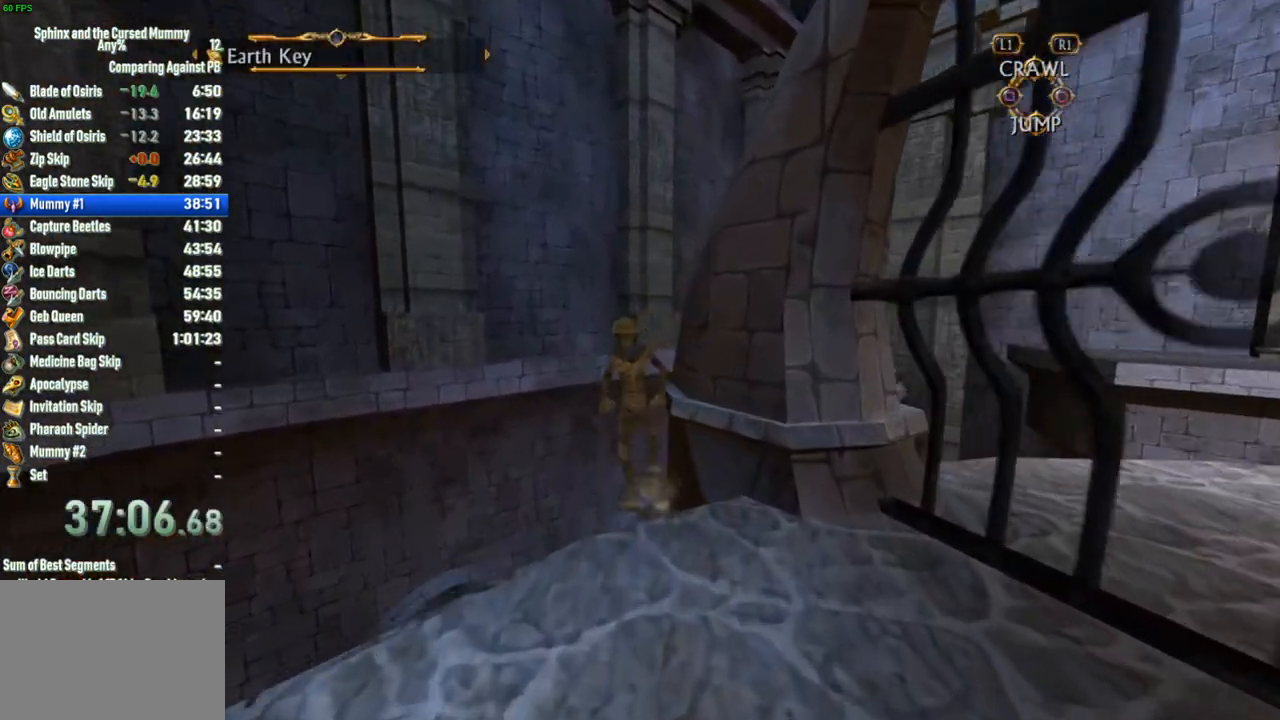
{"dt_ms": 500, "buttons": [], "left_stick": "center", "right_stick": "center", "button_events": []}
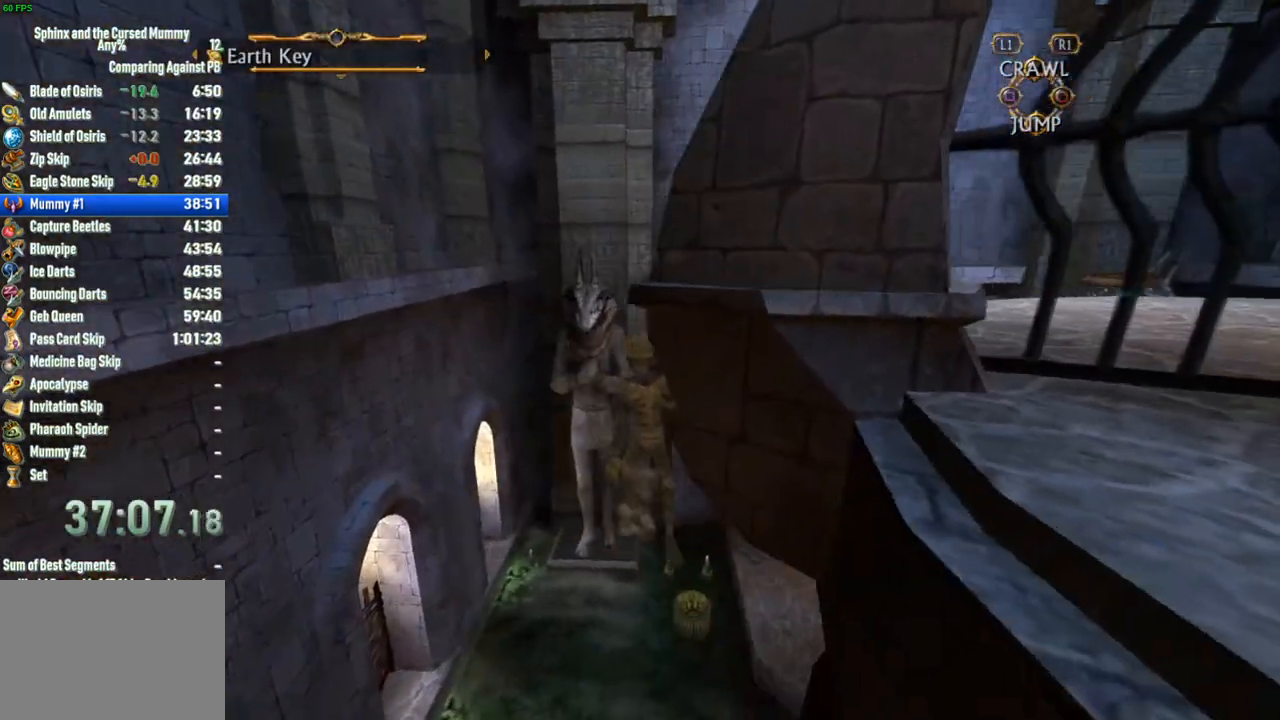
{"dt_ms": 500, "buttons": [], "left_stick": "center", "right_stick": "center", "button_events": []}
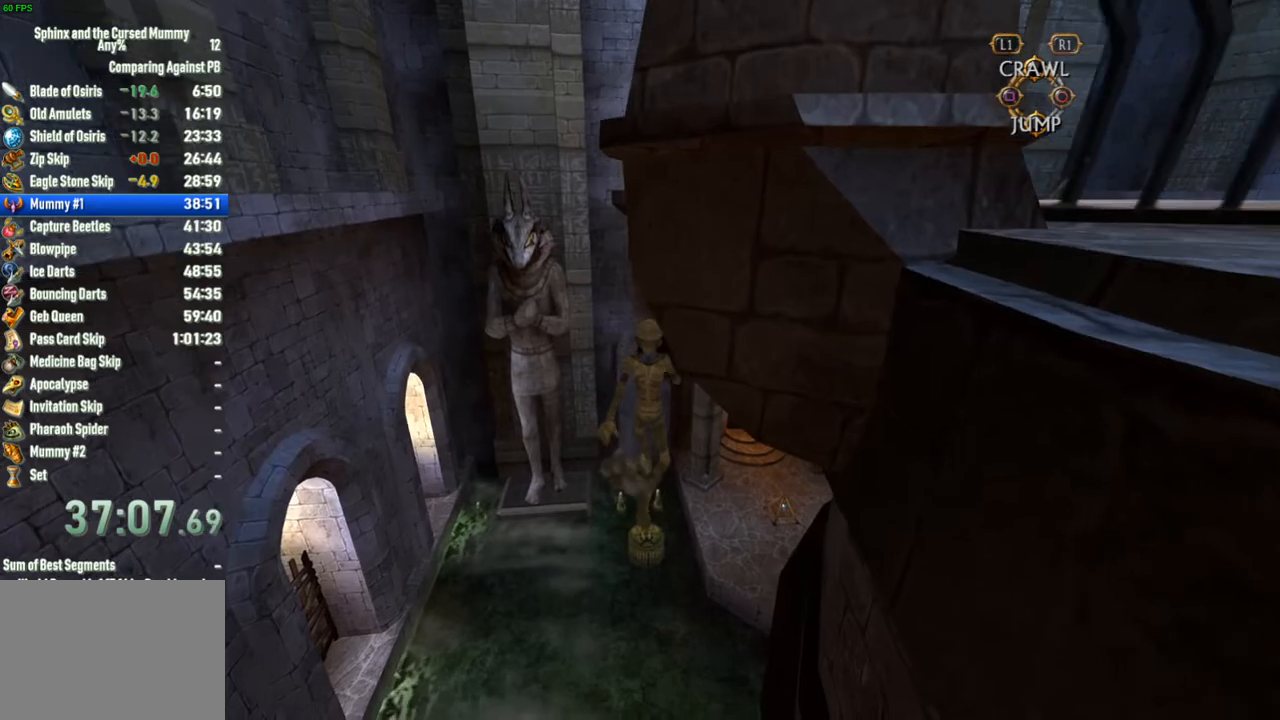
{"dt_ms": 500, "buttons": [], "left_stick": "center", "right_stick": "center", "button_events": []}
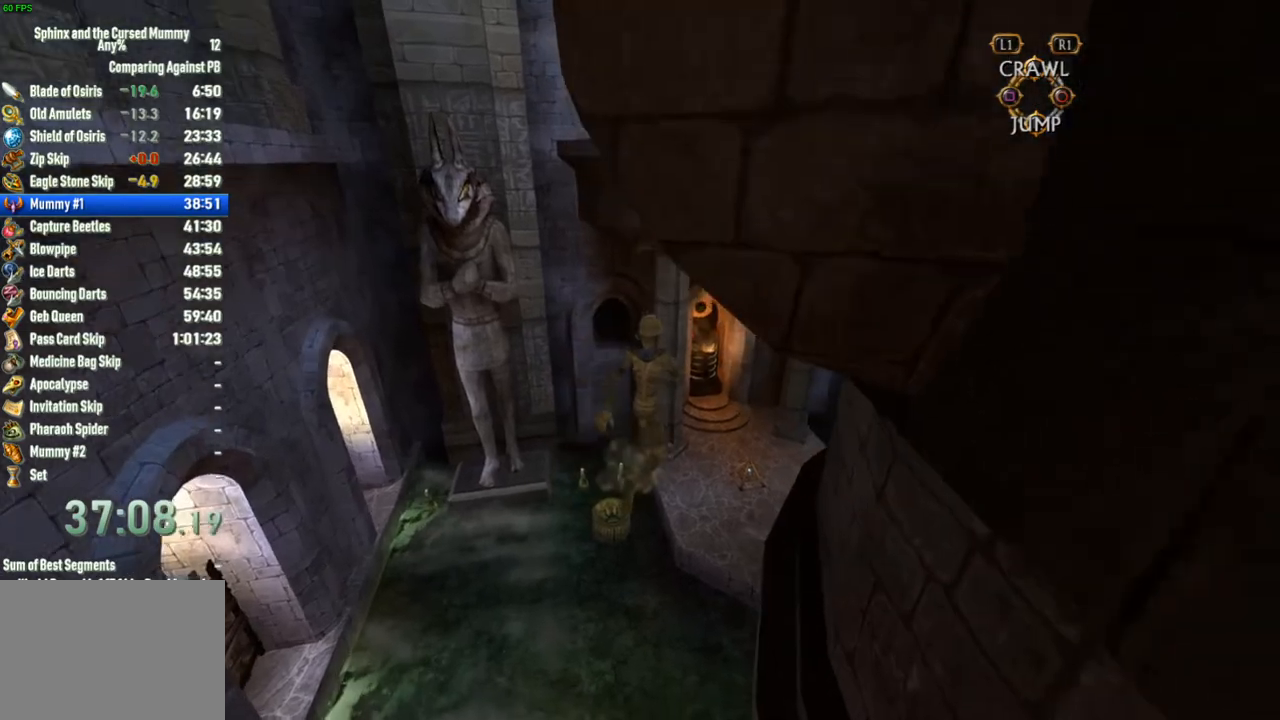
{"dt_ms": 500, "buttons": [], "left_stick": "up", "right_stick": "center", "button_events": []}
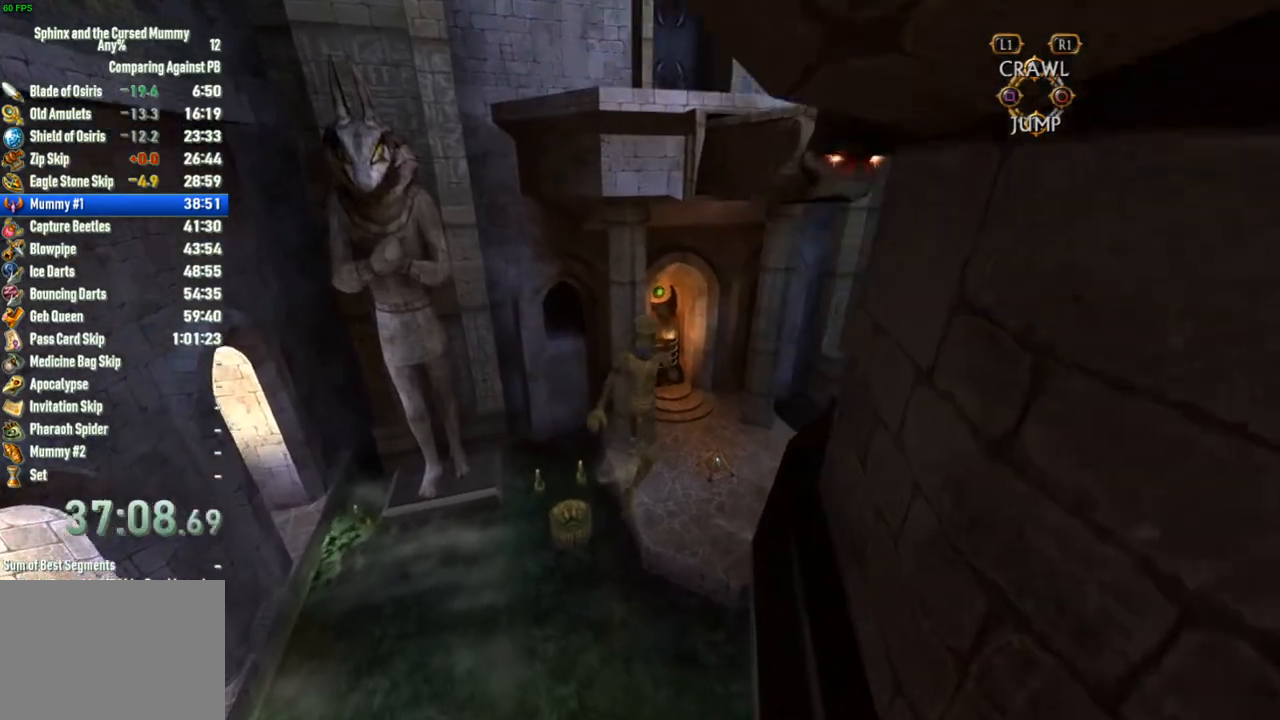
{"dt_ms": 500, "buttons": [], "left_stick": "up", "right_stick": "center", "button_events": []}
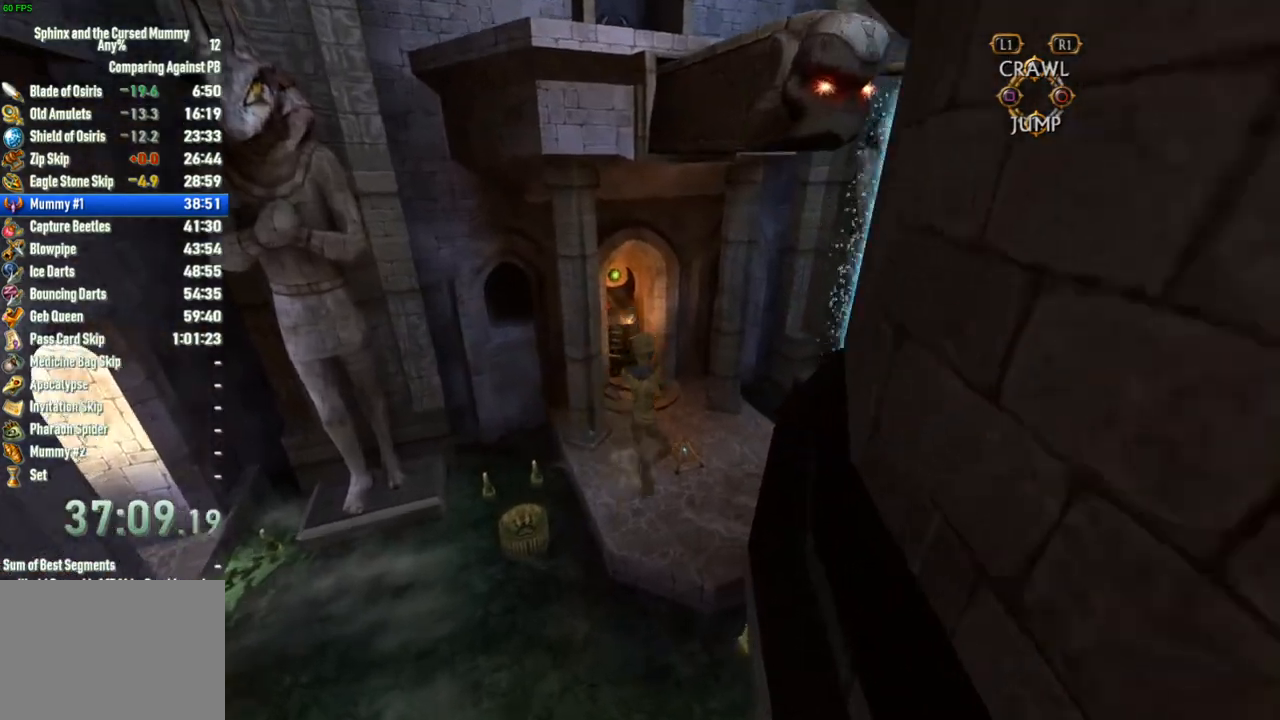
{"dt_ms": 500, "buttons": [], "left_stick": "up", "right_stick": "center", "button_events": []}
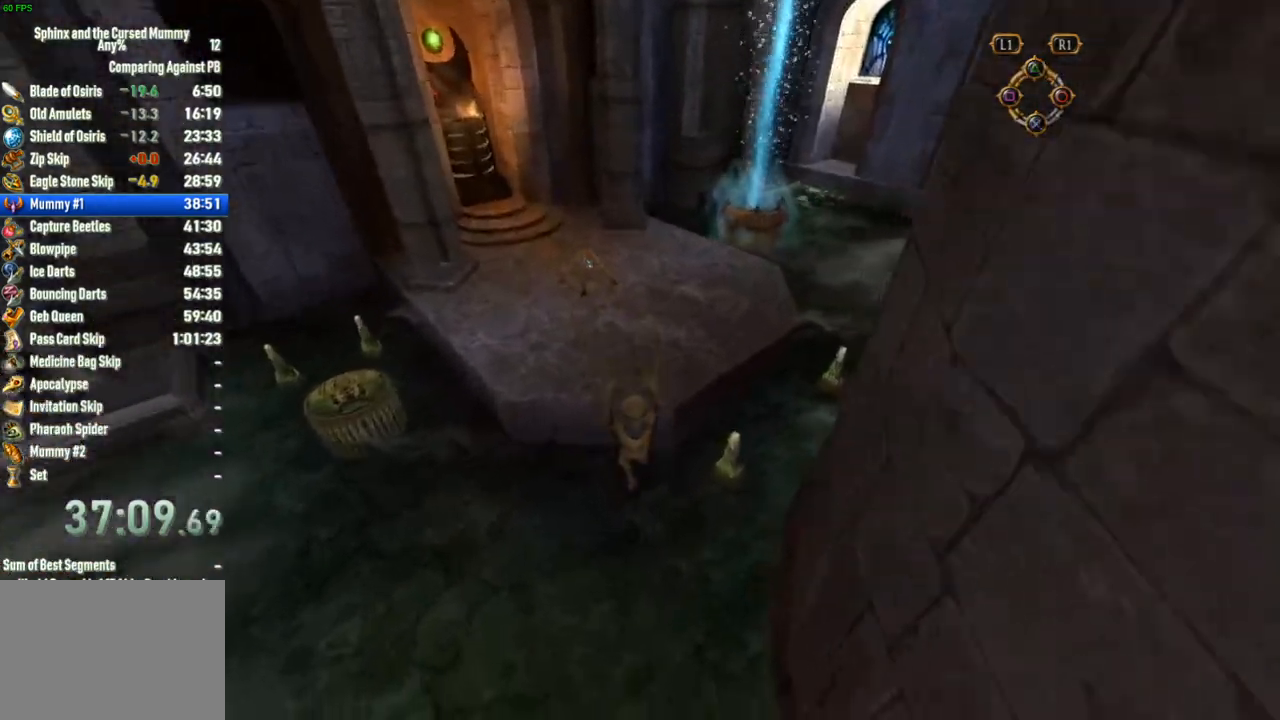
{"dt_ms": 500, "buttons": ["CROSS"], "left_stick": "up", "right_stick": "center", "button_events": [[217, "CROSS", "down"]]}
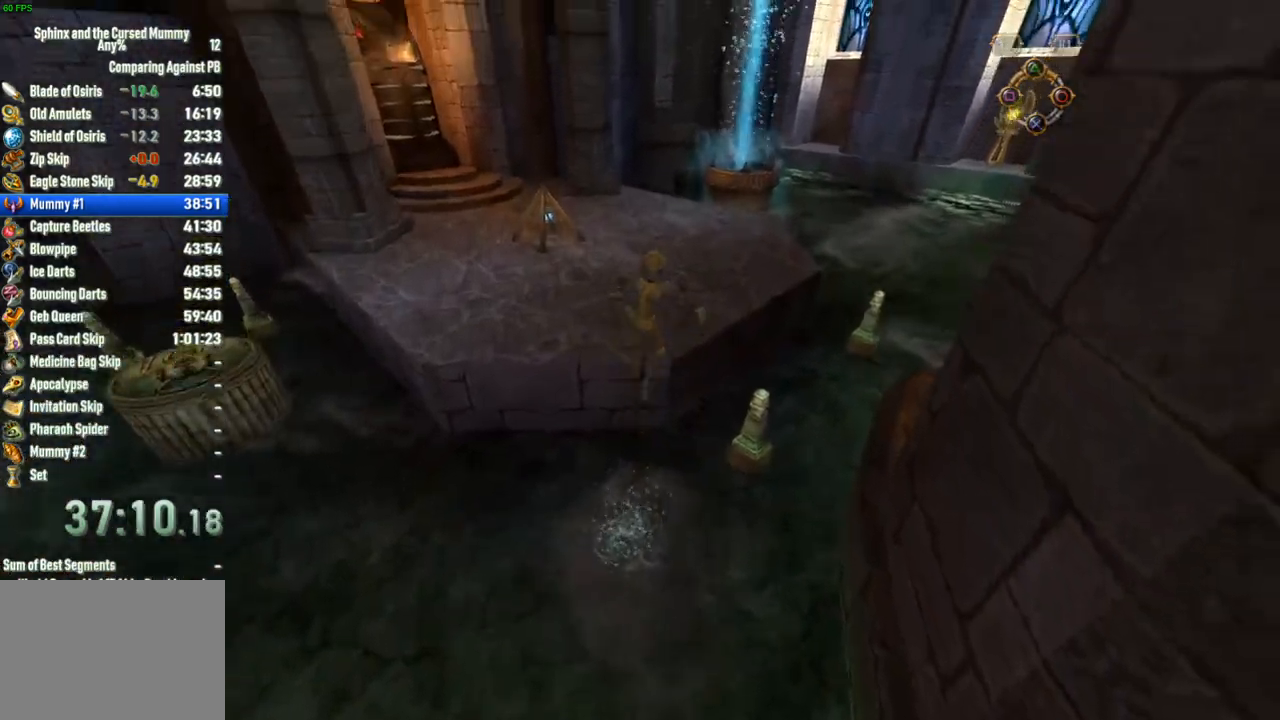
{"dt_ms": 500, "buttons": [], "left_stick": "up", "right_stick": "center", "button_events": [[117, "CROSS", "up"]]}
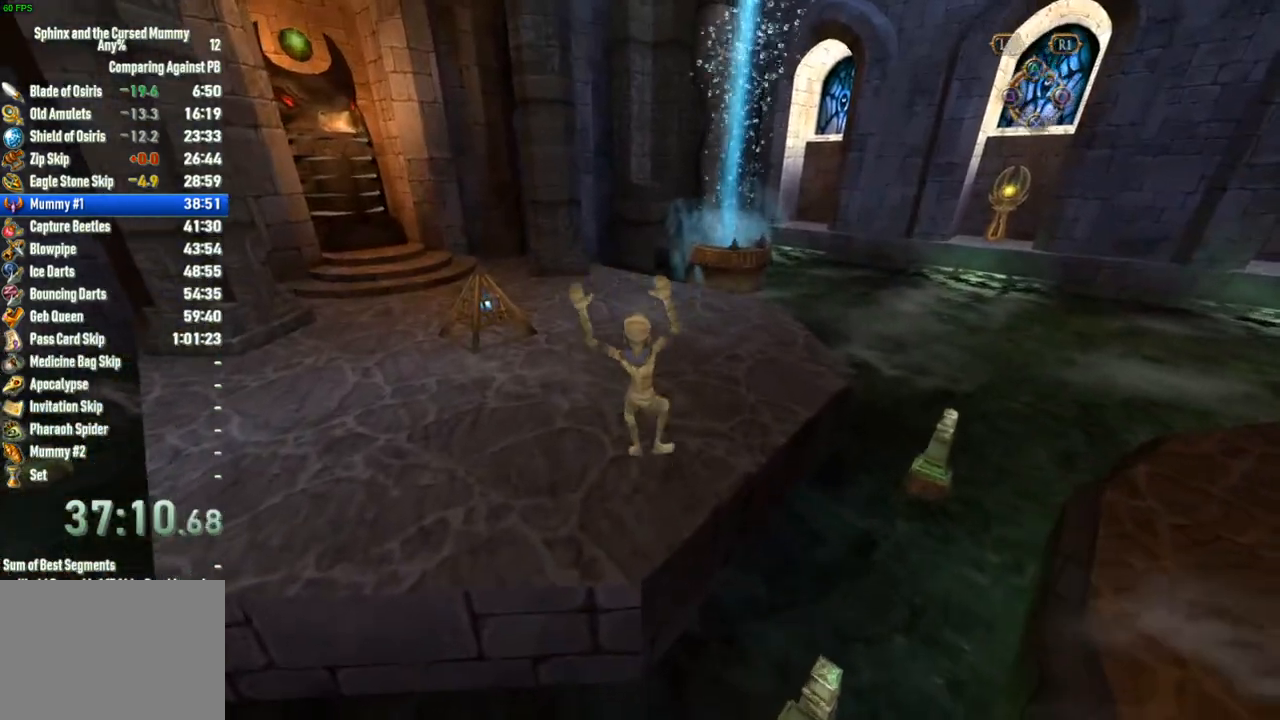
{"dt_ms": 1000, "buttons": [], "left_stick": "center", "right_stick": "center", "button_events": []}
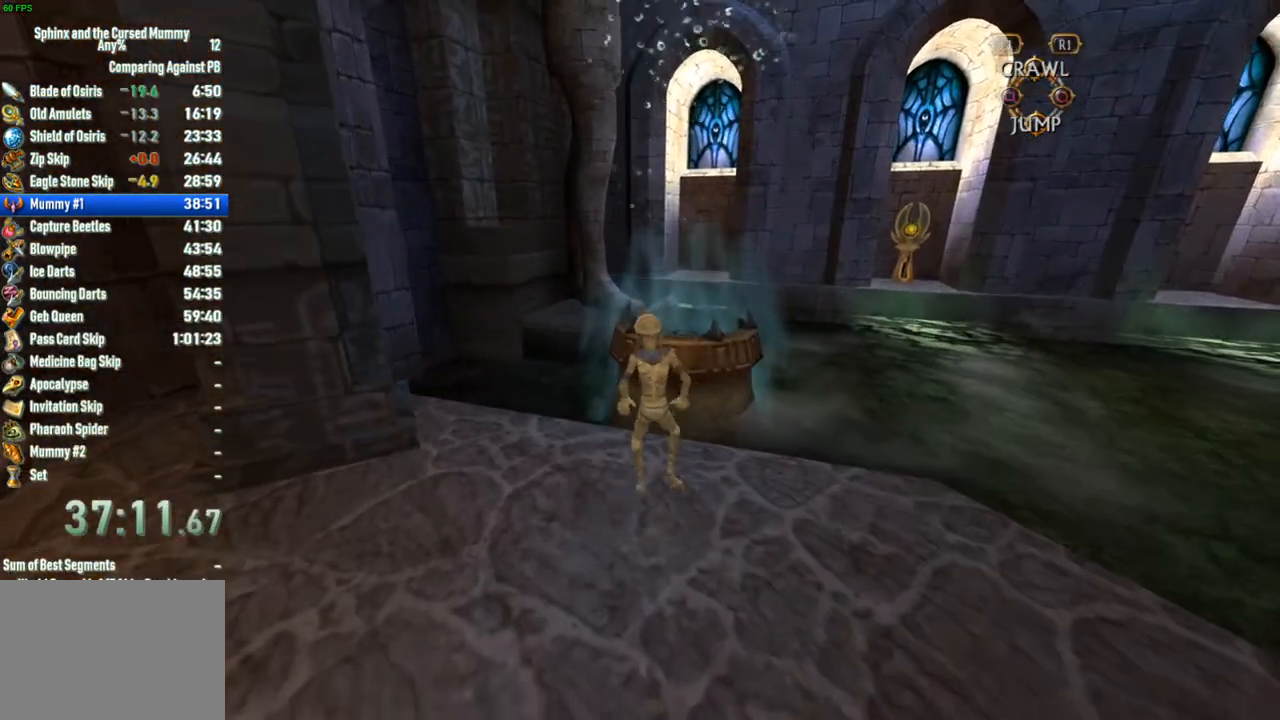
{"dt_ms": 500, "buttons": [], "left_stick": "up-right", "right_stick": "center", "button_events": []}
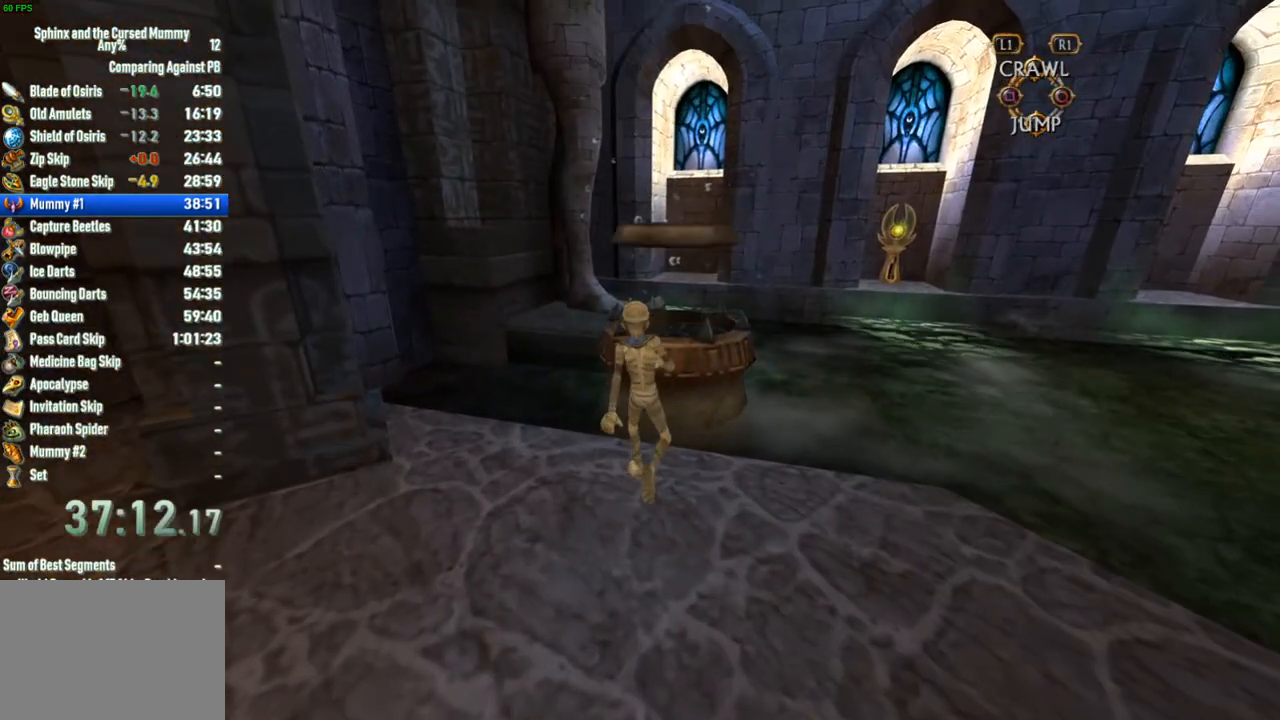
{"dt_ms": 500, "buttons": ["CROSS"], "left_stick": "up-left", "right_stick": "center", "button_events": [[150, "CROSS", "down"]]}
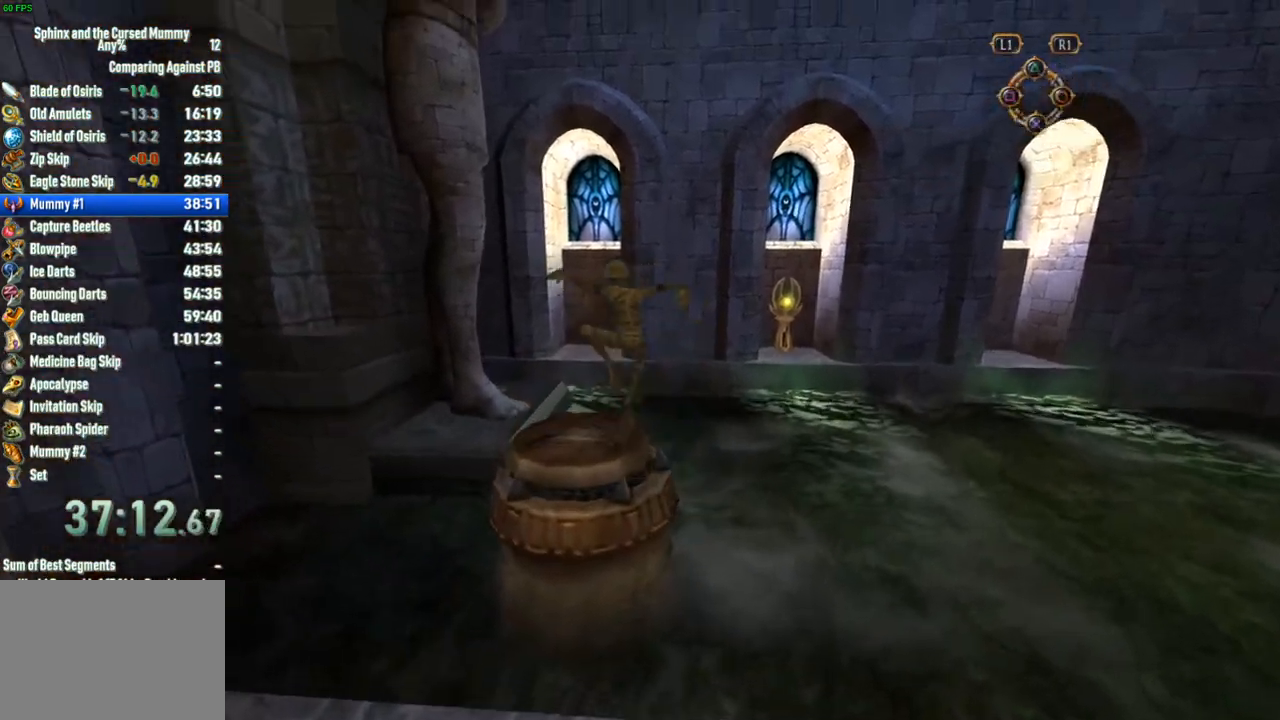
{"dt_ms": 500, "buttons": [], "left_stick": "center", "right_stick": "left", "button_events": [[117, "CROSS", "up"]]}
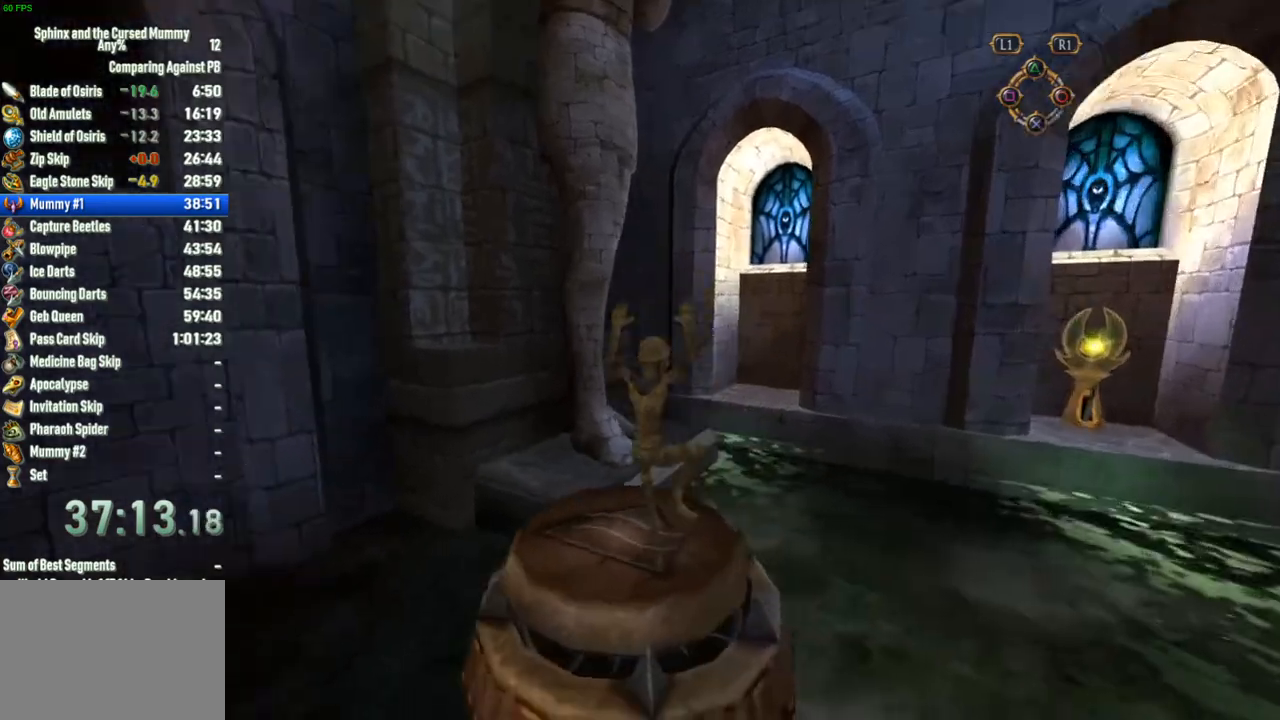
{"dt_ms": 500, "buttons": [], "left_stick": "up-left", "right_stick": "center", "button_events": []}
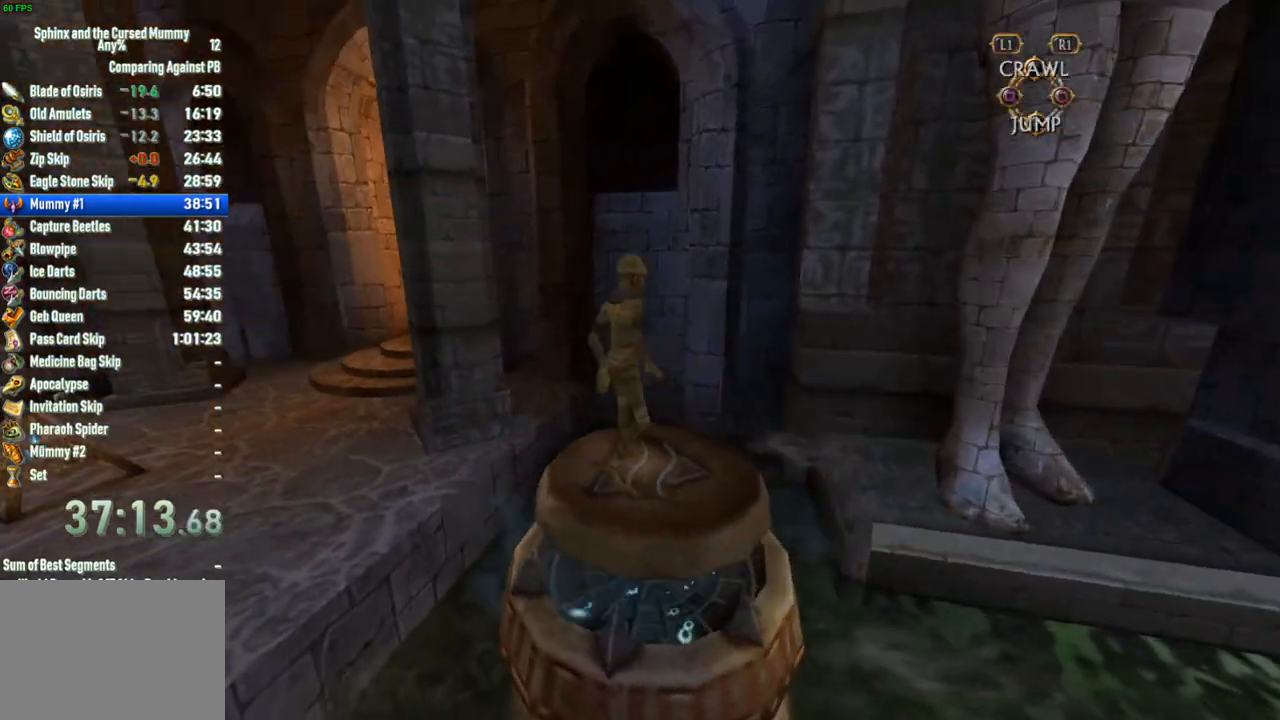
{"dt_ms": 500, "buttons": [], "left_stick": "center", "right_stick": "left", "button_events": []}
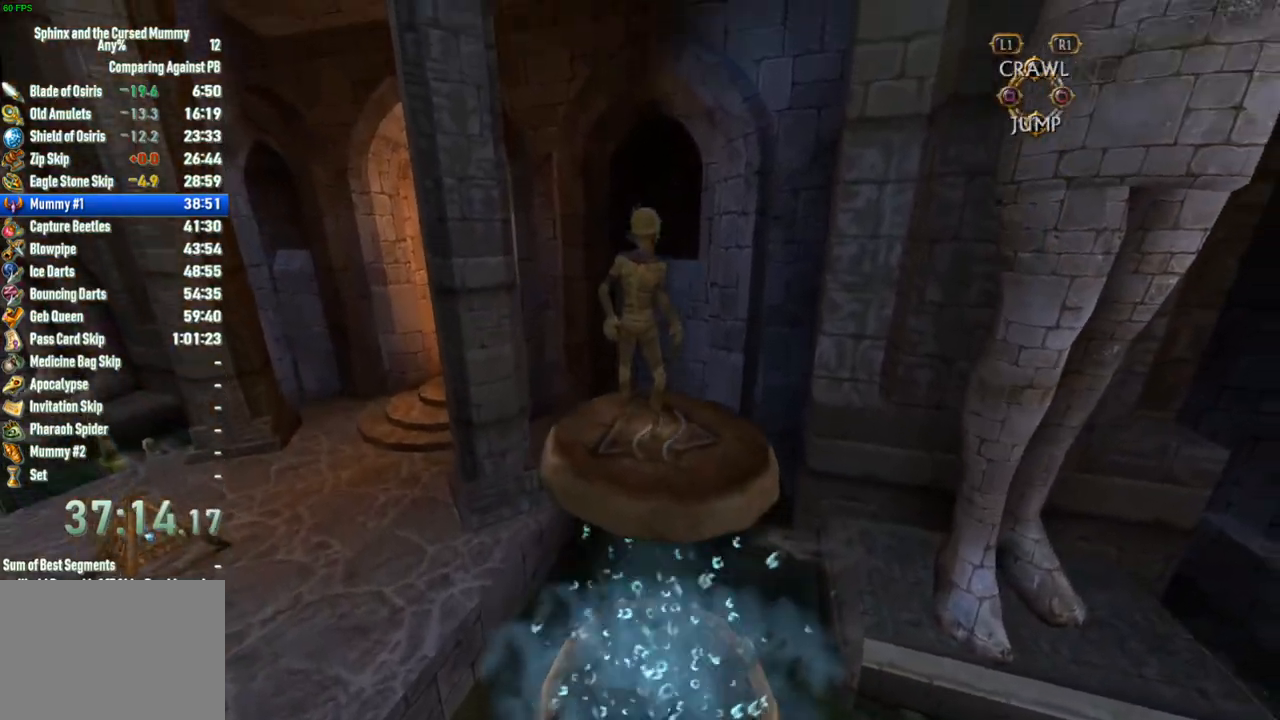
{"dt_ms": 500, "buttons": [], "left_stick": "center", "right_stick": "center", "button_events": []}
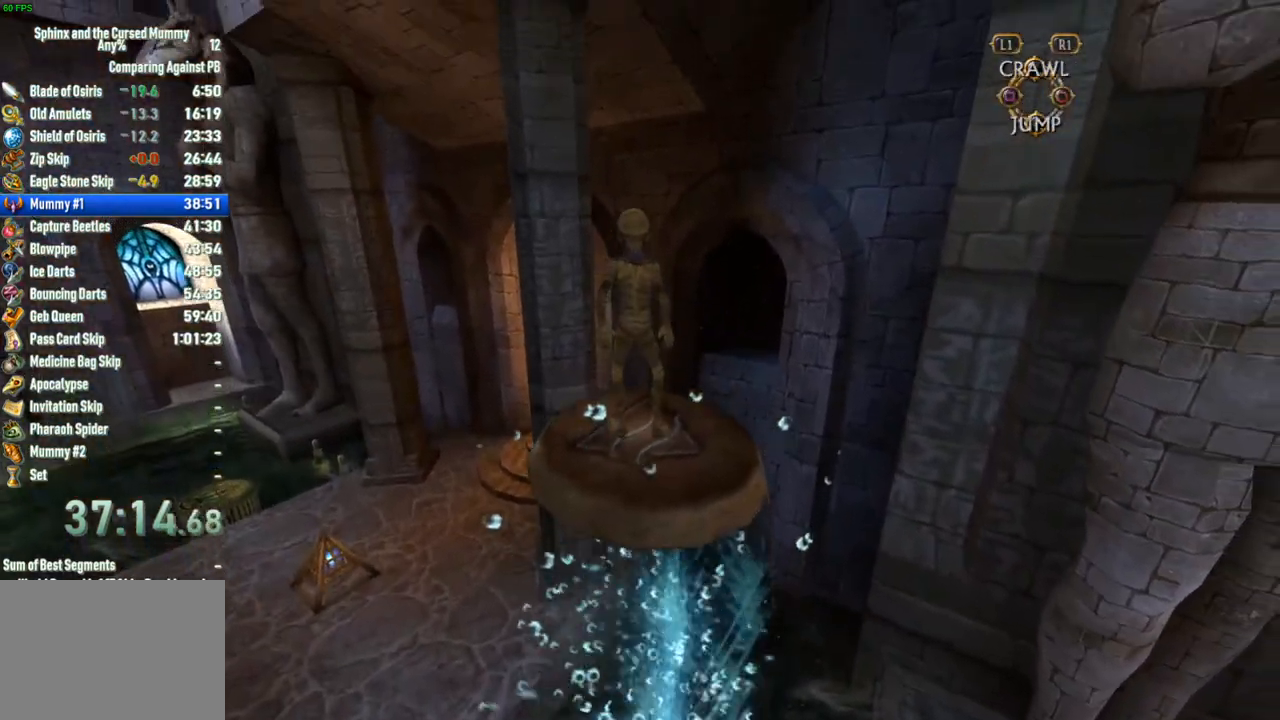
{"dt_ms": 500, "buttons": [], "left_stick": "center", "right_stick": "center", "button_events": []}
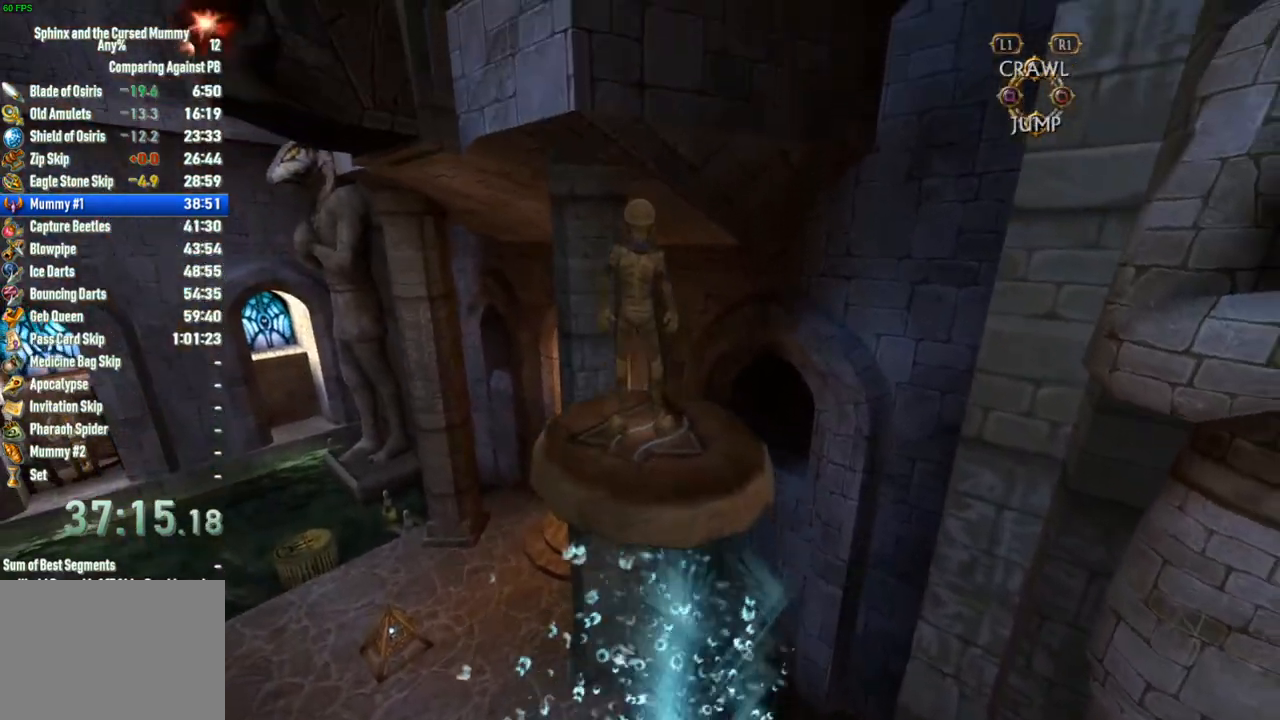
{"dt_ms": 500, "buttons": [], "left_stick": "center", "right_stick": "center", "button_events": []}
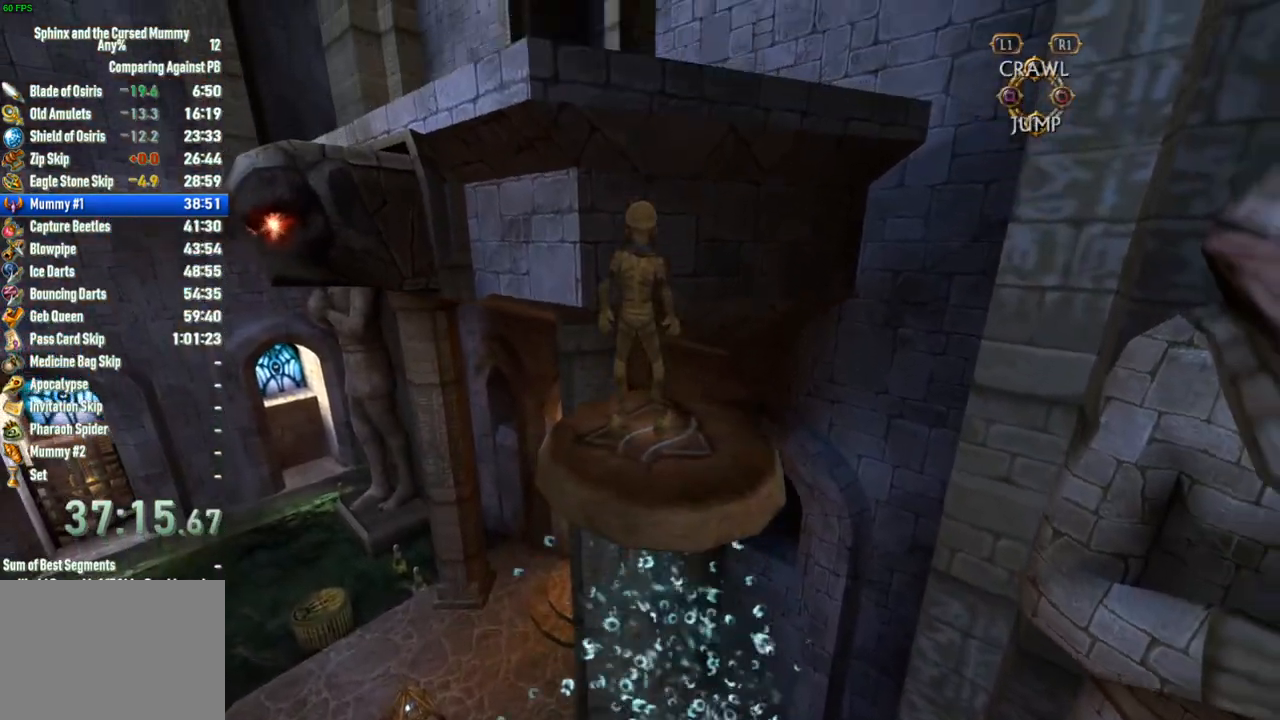
{"dt_ms": 500, "buttons": [], "left_stick": "up", "right_stick": "center", "button_events": []}
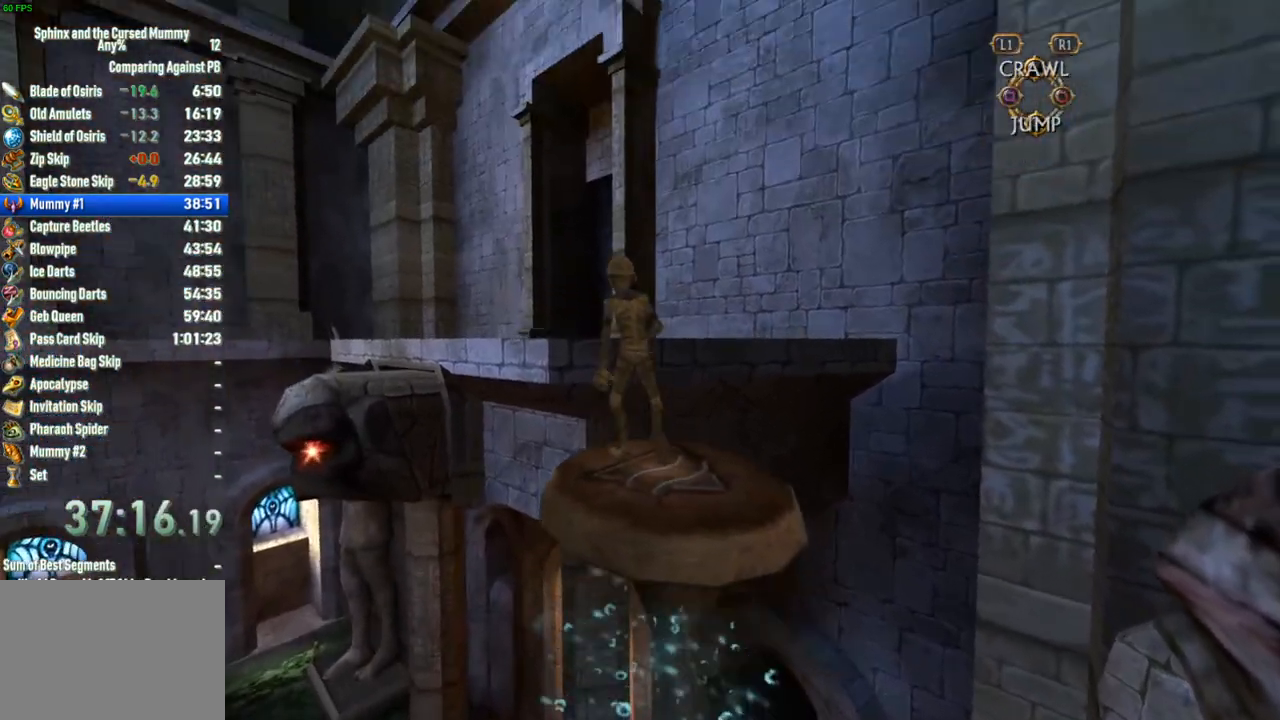
{"dt_ms": 500, "buttons": ["CROSS"], "left_stick": "up", "right_stick": "center", "button_events": [[117, "CROSS", "down"]]}
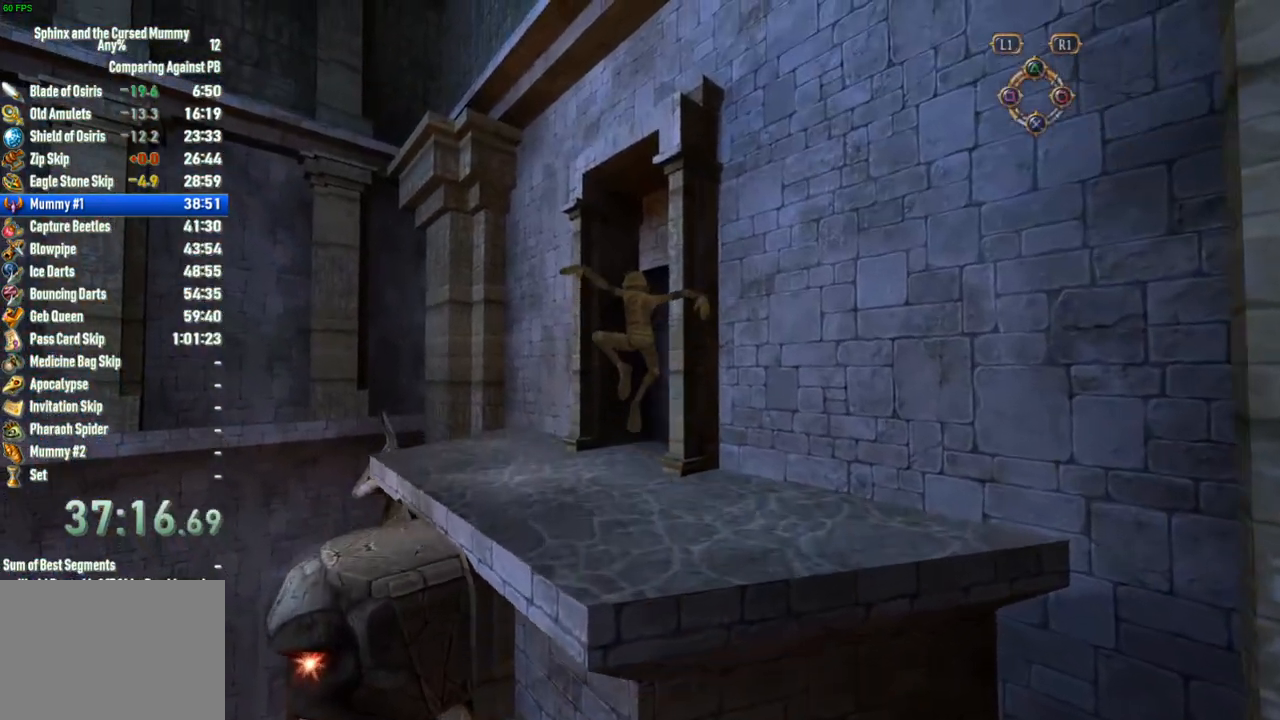
{"dt_ms": 500, "buttons": [], "left_stick": "up", "right_stick": "center", "button_events": [[17, "CROSS", "up"]]}